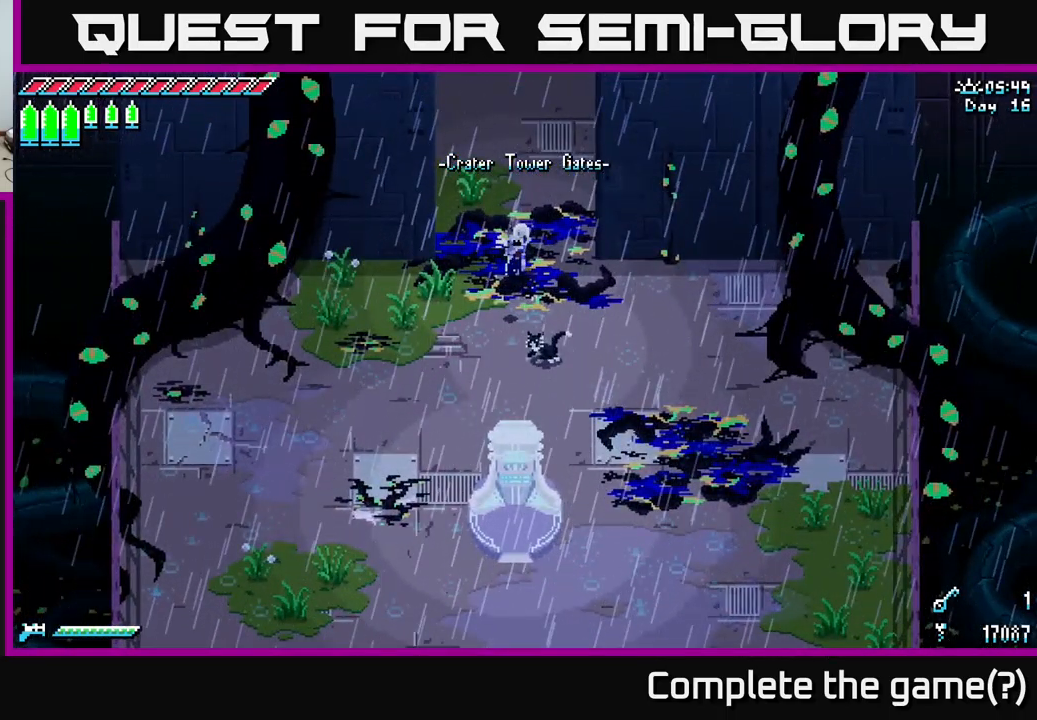
Gameplay with a controller (Xbox layout); each line is a JSON object with the inputs held at the frame after it. "events" lists button and stick changes between this image and that frame as [ms after this image, input, new state], when the widget could be followed in between.
{"buttons": [], "left_stick": "center", "right_stick": "center", "events": [[17, "START", "down"], [150, "START", "up"]]}
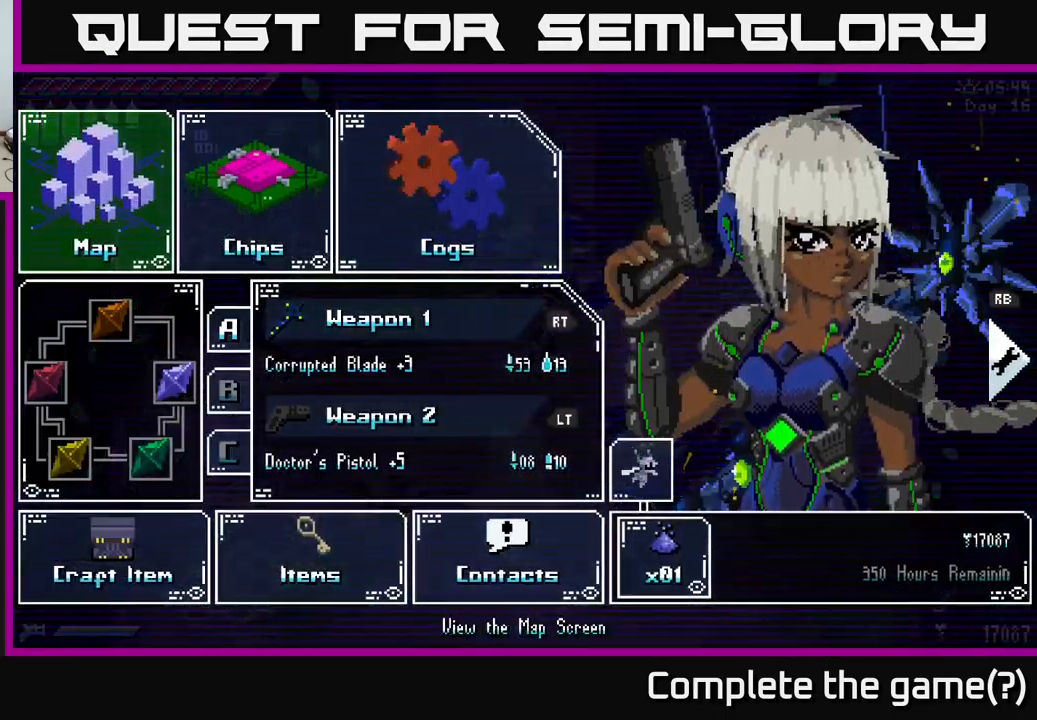
{"buttons": [], "left_stick": "up", "right_stick": "center", "events": [[217, "START", "down"], [367, "START", "up"], [450, "left_stick", "up"]]}
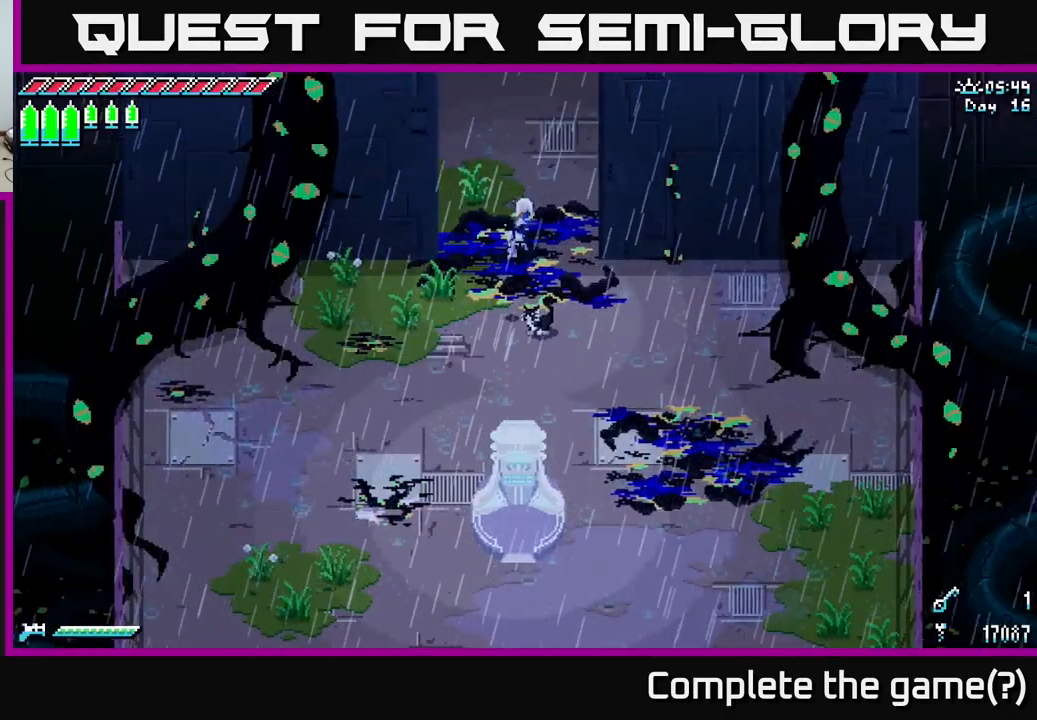
{"buttons": [], "left_stick": "down", "right_stick": "center", "events": [[117, "left_stick", "down-right"], [416, "left_stick", "down"]]}
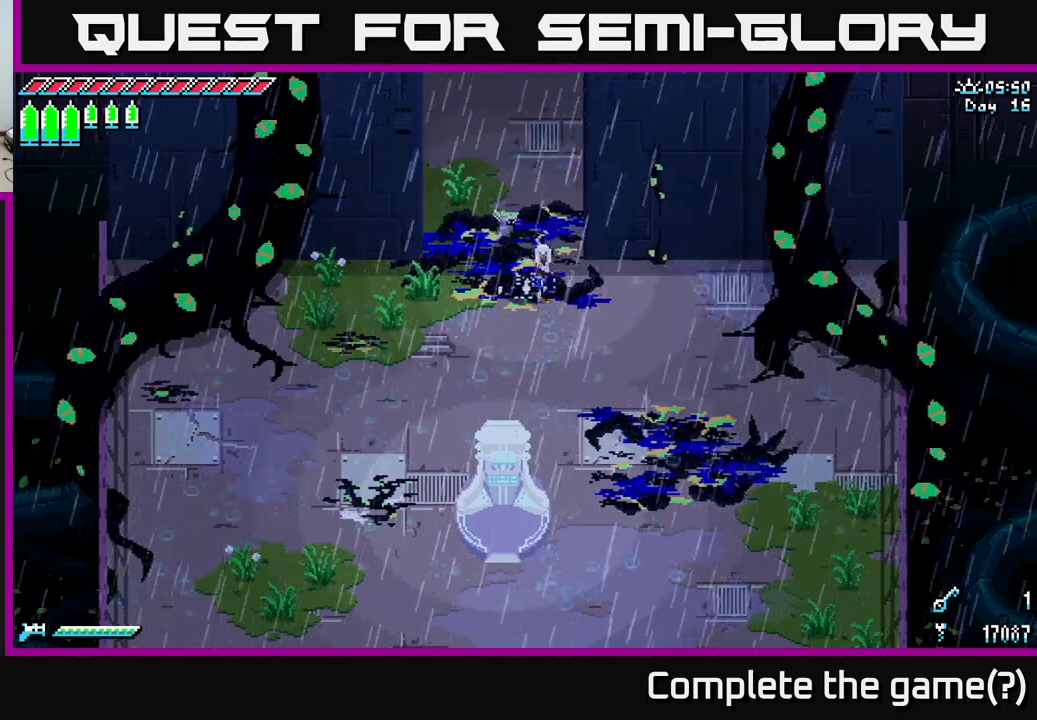
{"buttons": [], "left_stick": "left", "right_stick": "center", "events": [[200, "left_stick", "left"], [267, "left_stick", "center"], [417, "left_stick", "left"]]}
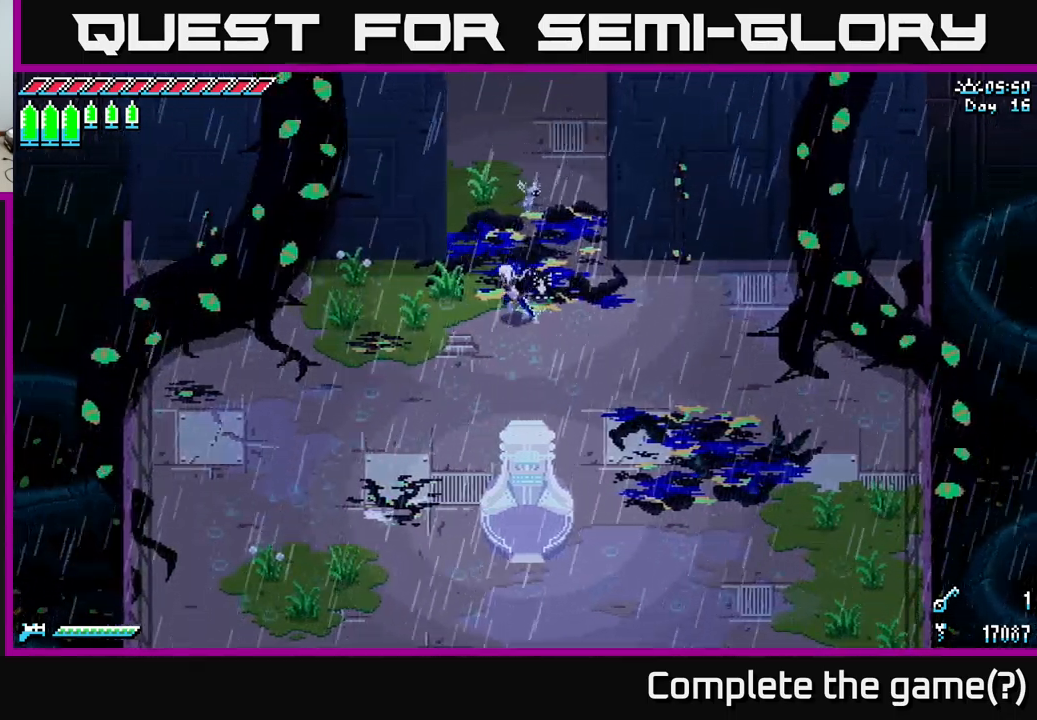
{"buttons": [], "left_stick": "up", "right_stick": "center", "events": [[150, "left_stick", "up"]]}
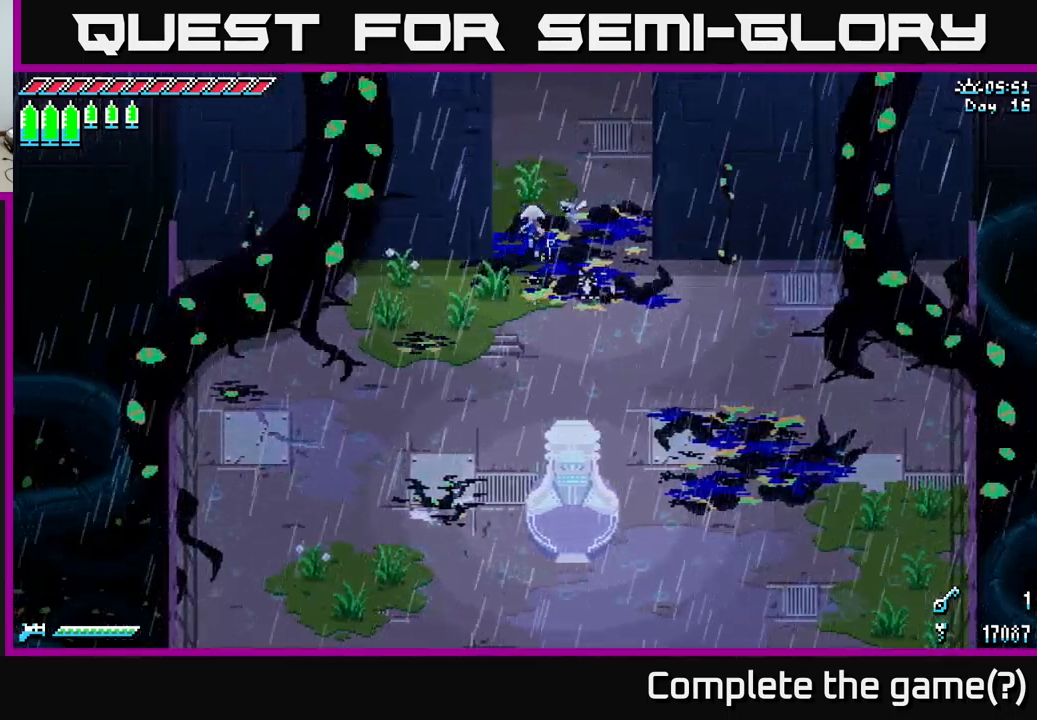
{"buttons": [], "left_stick": "up", "right_stick": "center", "events": [[134, "left_stick", "up-right"], [400, "left_stick", "up"]]}
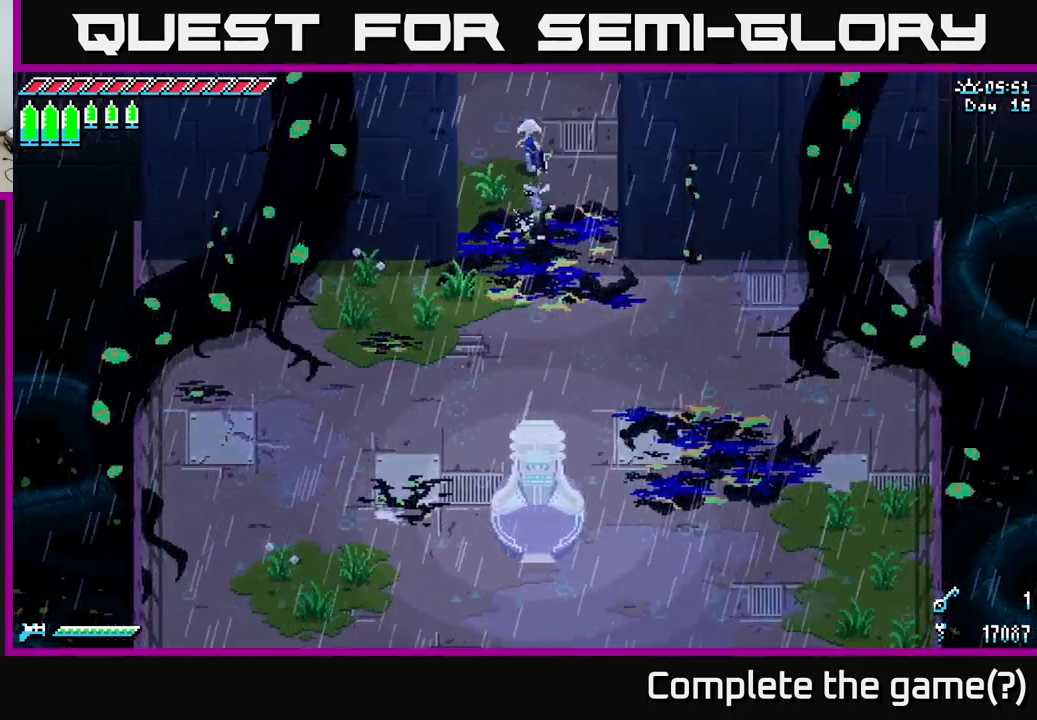
{"buttons": [], "left_stick": "up", "right_stick": "center", "events": []}
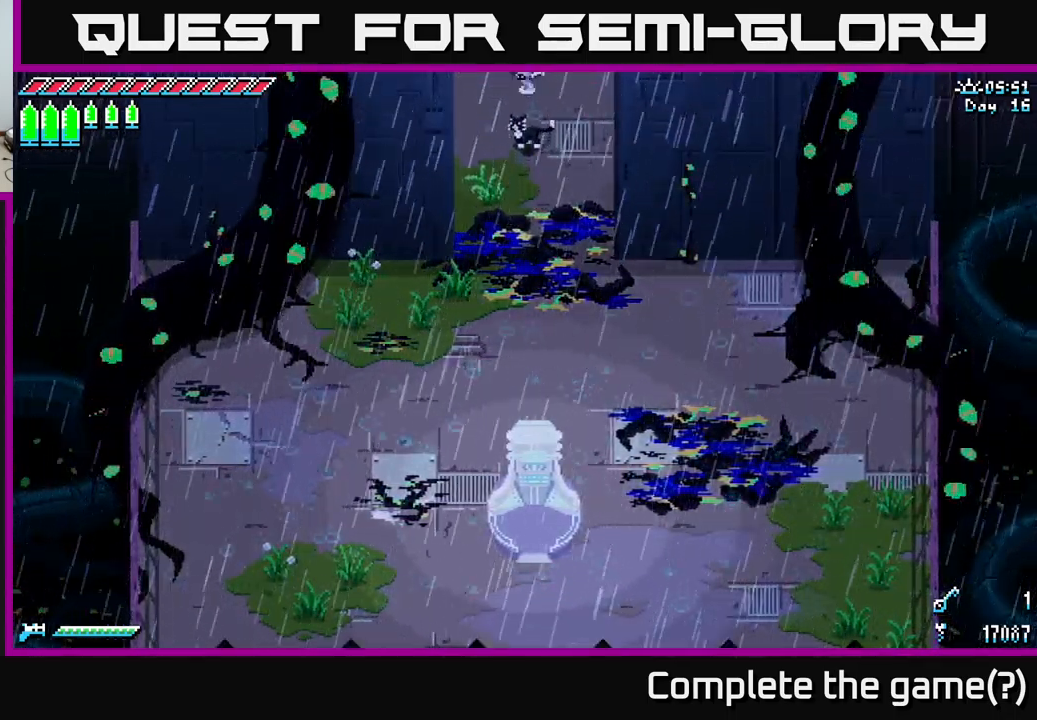
{"buttons": [], "left_stick": "up", "right_stick": "center", "events": []}
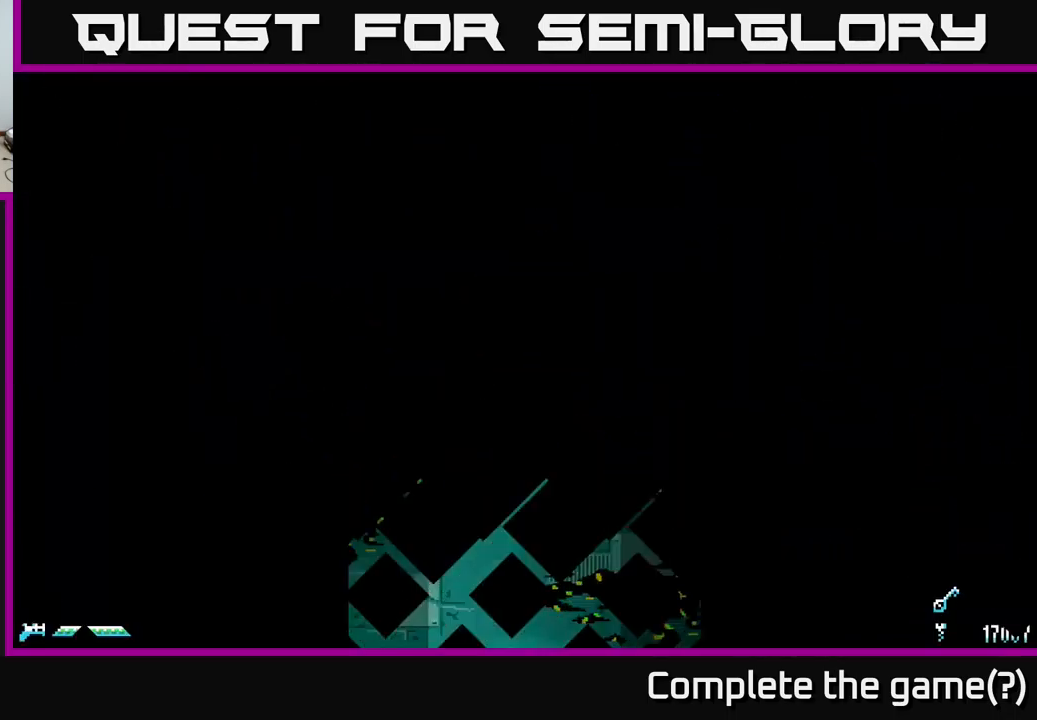
{"buttons": [], "left_stick": "up", "right_stick": "center", "events": [[134, "left_stick", "center"], [400, "left_stick", "up"]]}
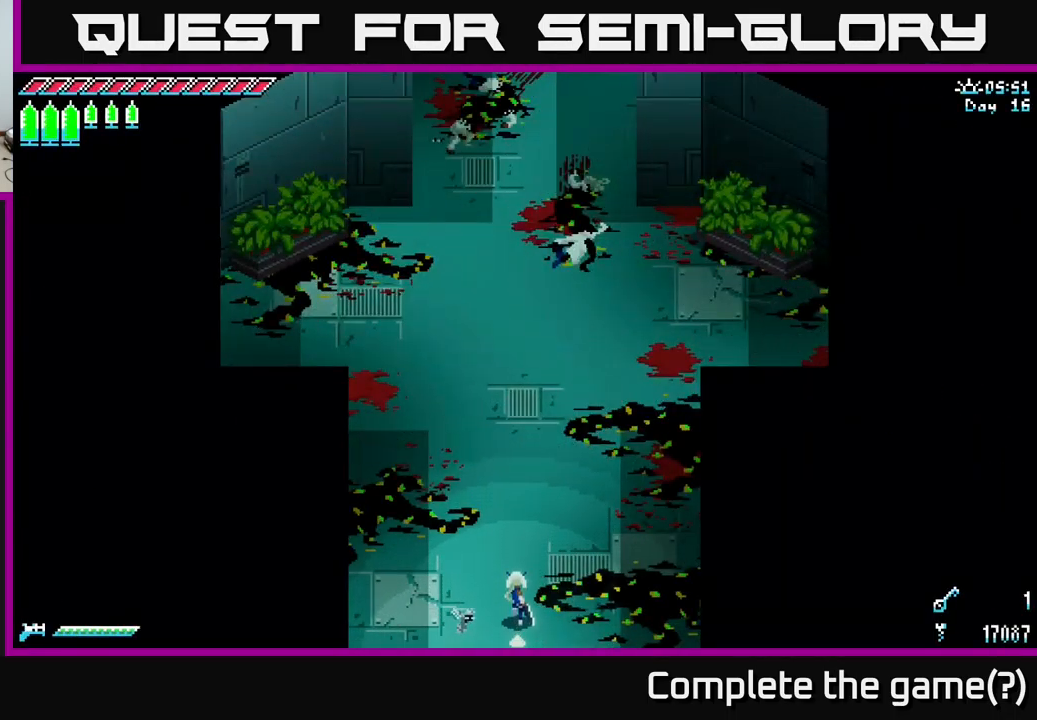
{"buttons": [], "left_stick": "down", "right_stick": "center", "events": [[167, "left_stick", "center"], [400, "left_stick", "down"]]}
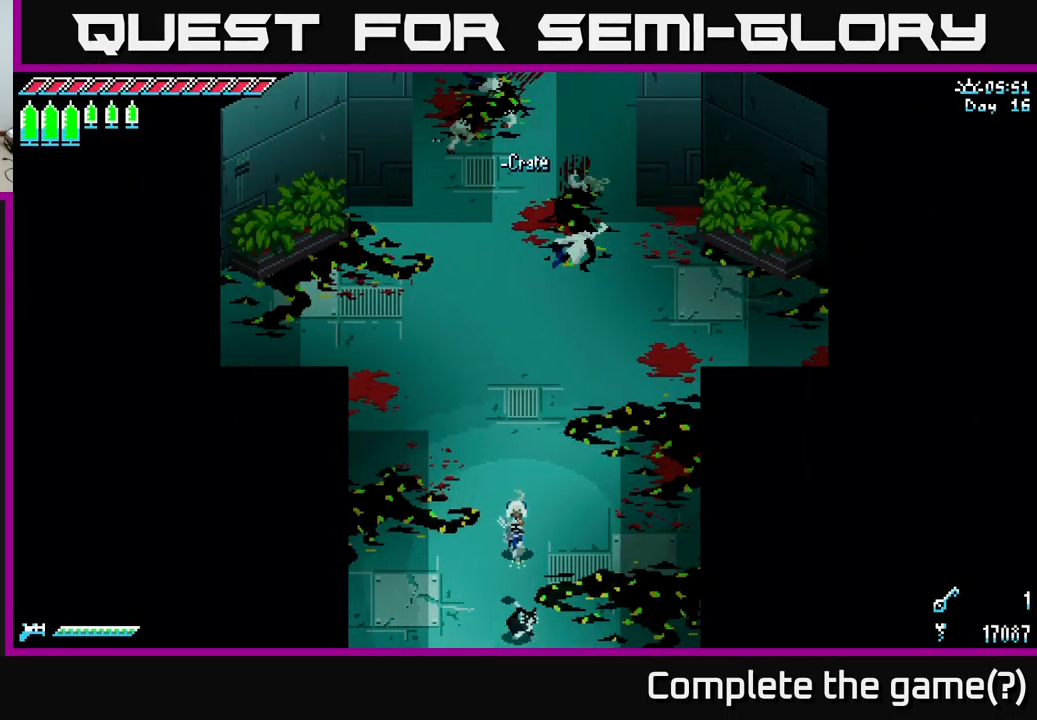
{"buttons": [], "left_stick": "center", "right_stick": "center", "events": [[117, "left_stick", "up"], [334, "left_stick", "center"]]}
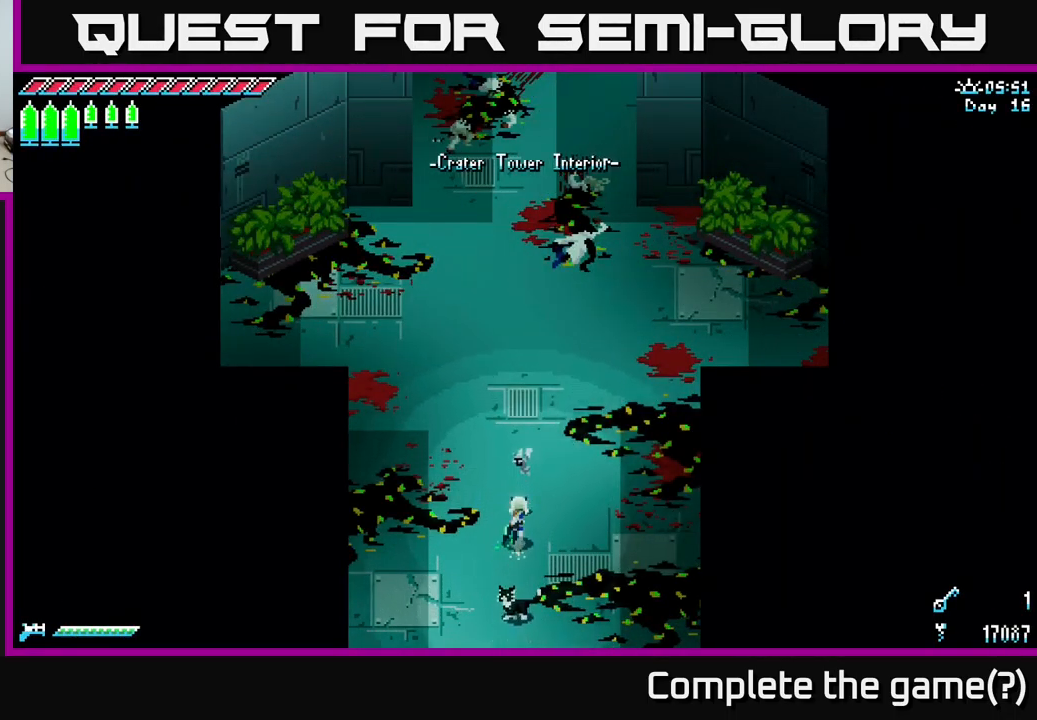
{"buttons": [], "left_stick": "up-right", "right_stick": "center", "events": [[17, "left_stick", "up"], [384, "left_stick", "up-right"]]}
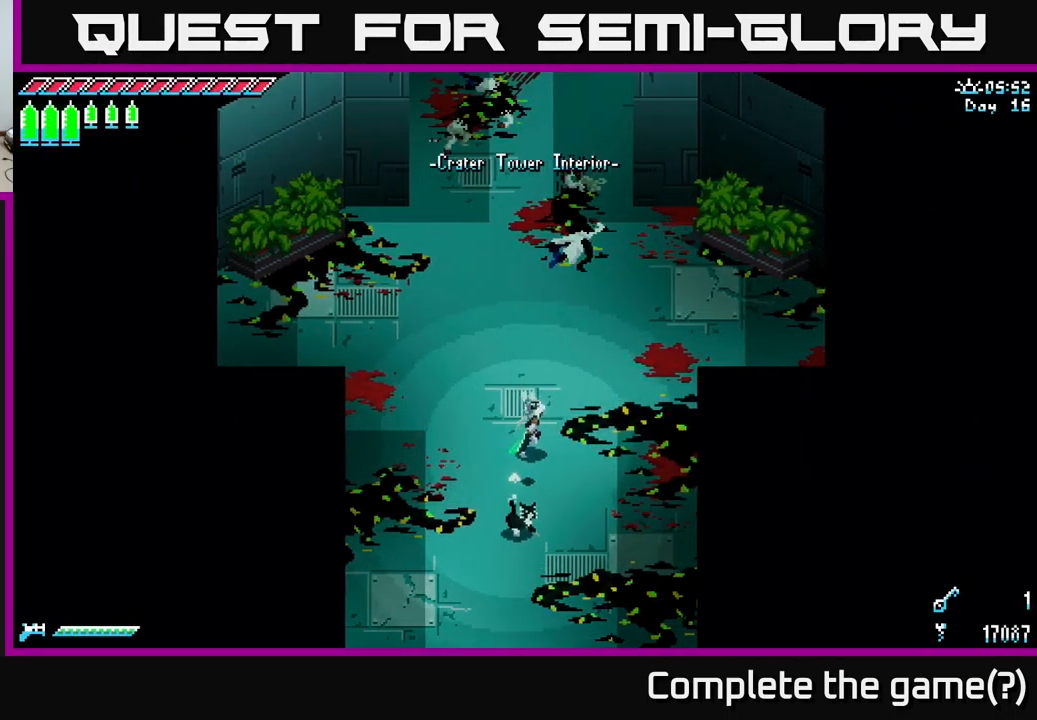
{"buttons": [], "left_stick": "center", "right_stick": "center", "events": [[100, "left_stick", "up"], [200, "left_stick", "up-left"], [434, "left_stick", "center"]]}
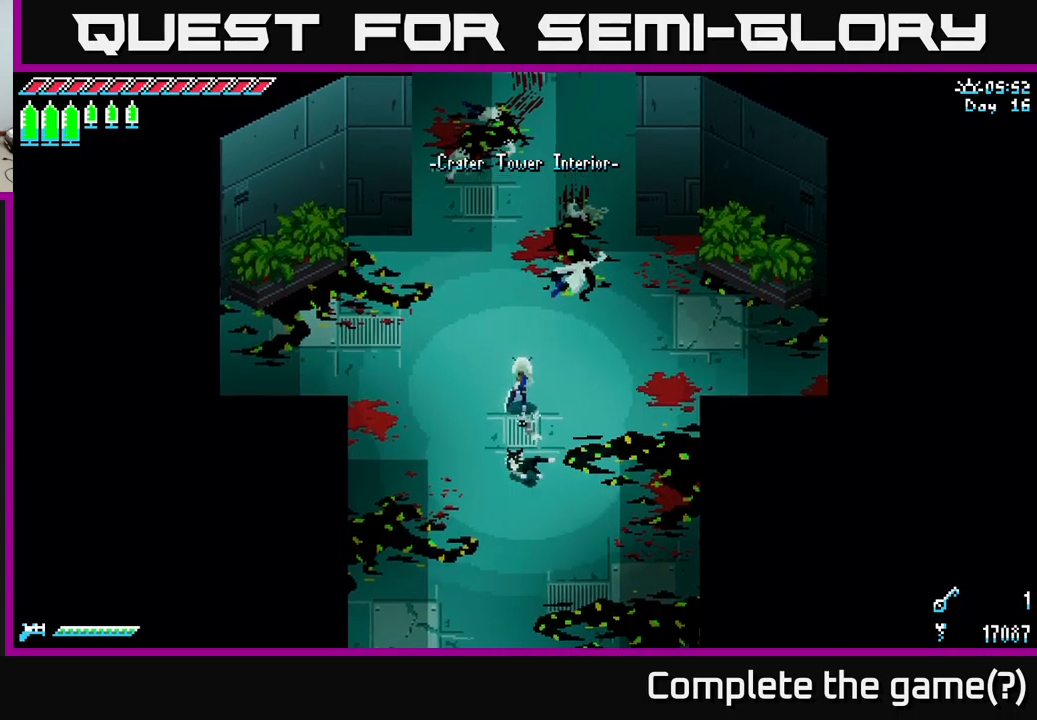
{"buttons": [], "left_stick": "center", "right_stick": "center", "events": [[33, "left_stick", "up"], [417, "left_stick", "center"]]}
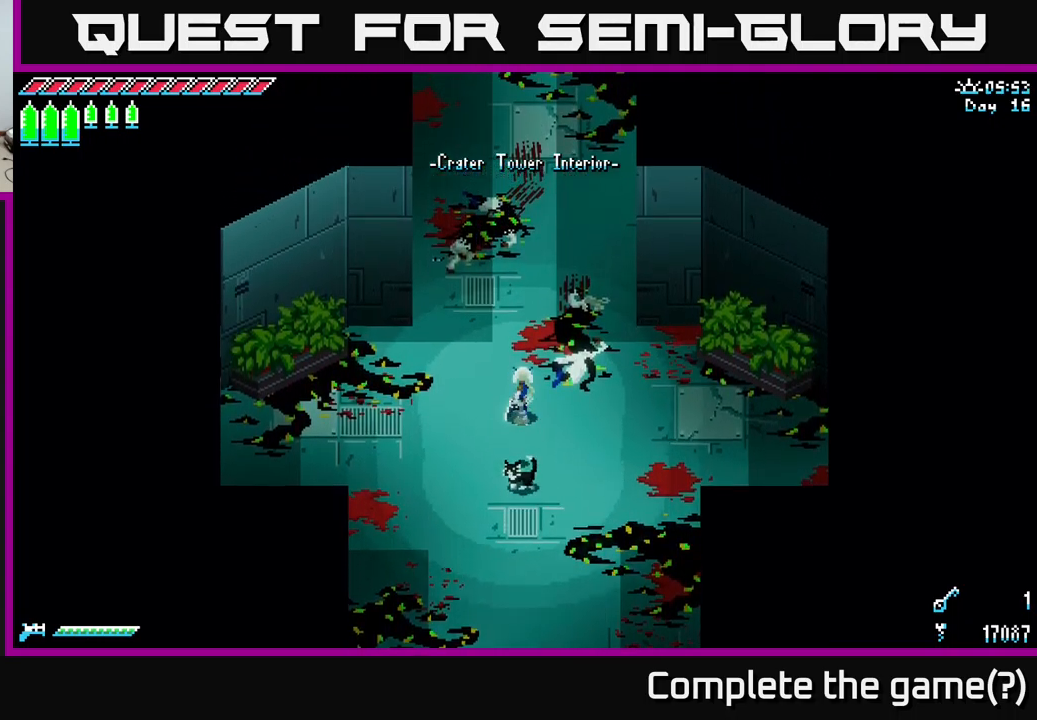
{"buttons": [], "left_stick": "center", "right_stick": "center", "events": []}
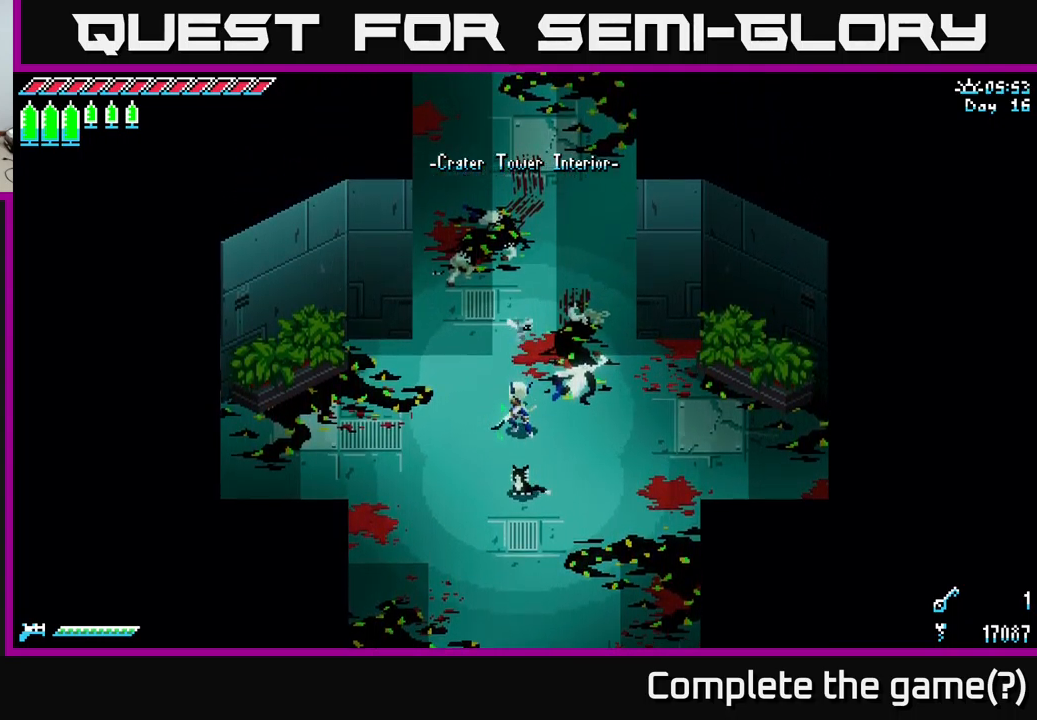
{"buttons": [], "left_stick": "center", "right_stick": "center", "events": []}
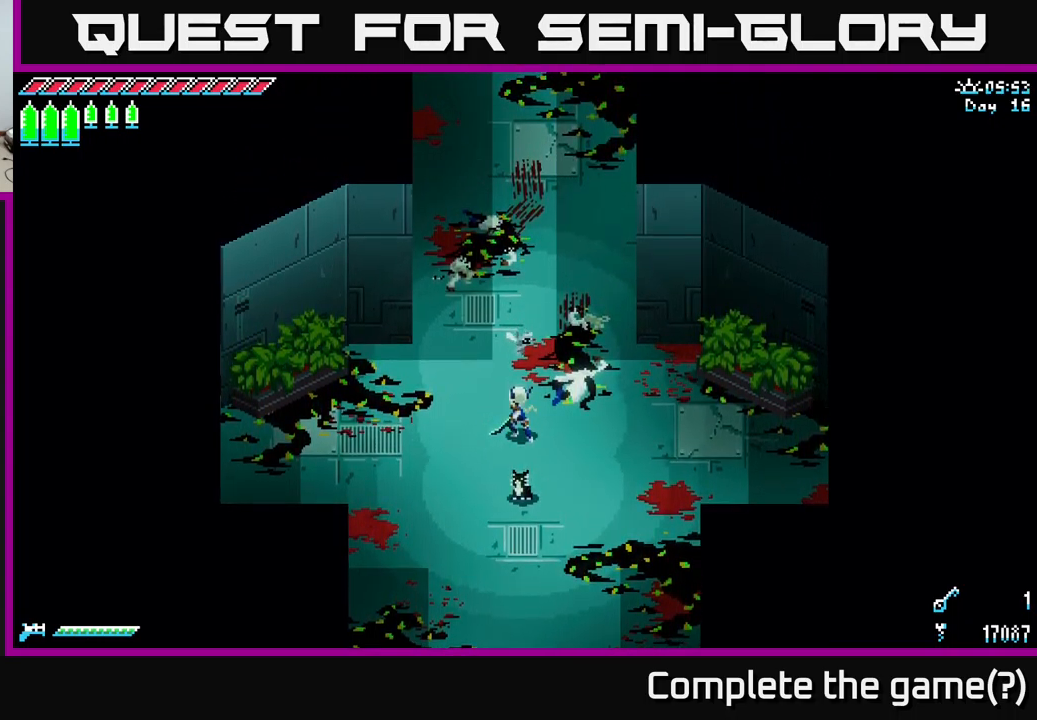
{"buttons": [], "left_stick": "center", "right_stick": "center", "events": []}
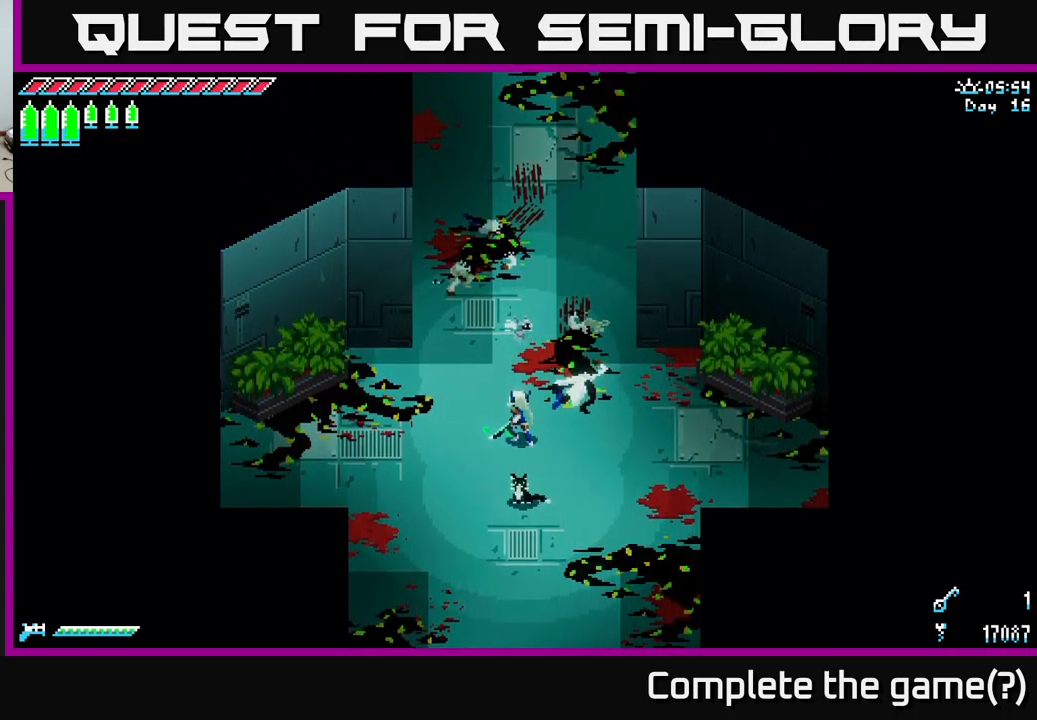
{"buttons": [], "left_stick": "center", "right_stick": "center", "events": []}
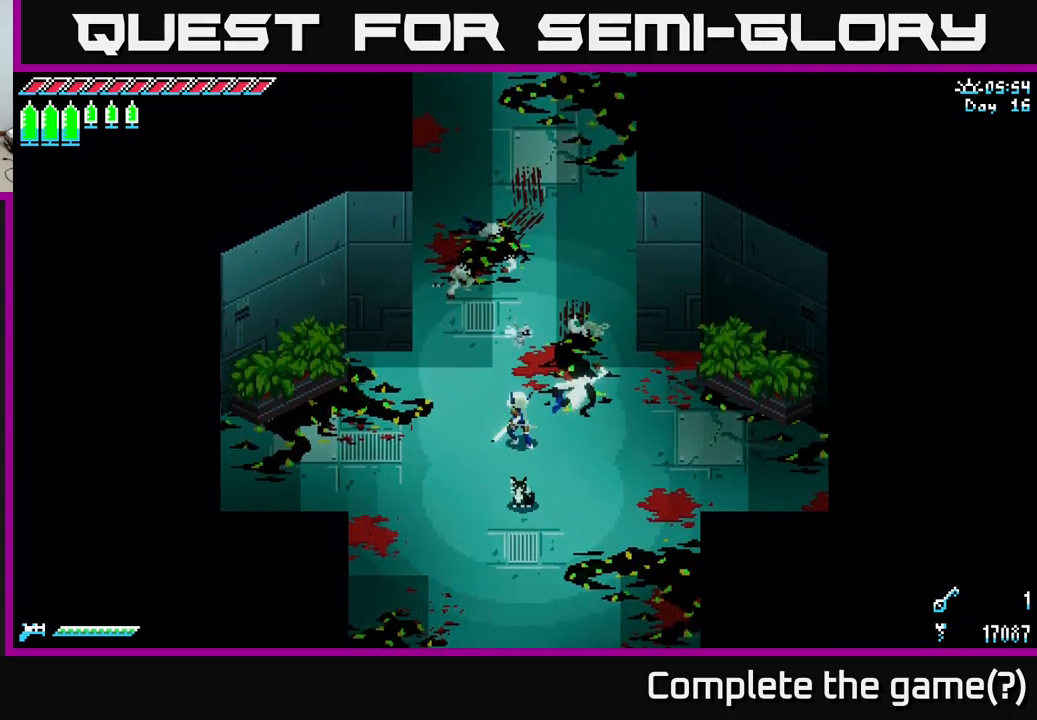
{"buttons": [], "left_stick": "center", "right_stick": "center", "events": []}
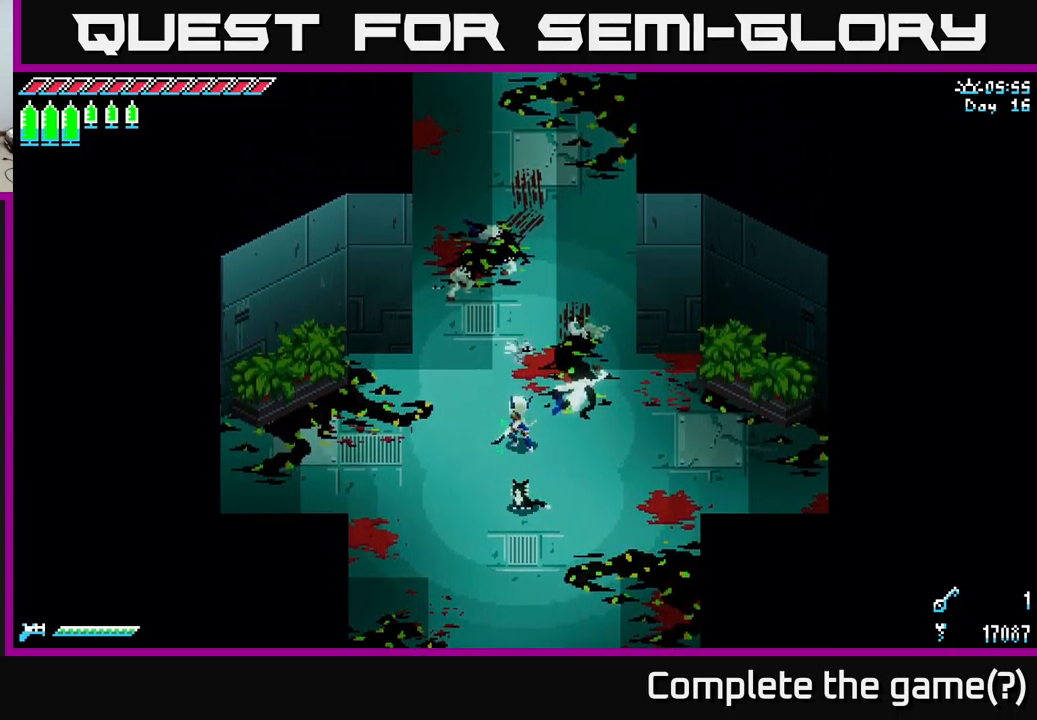
{"buttons": [], "left_stick": "center", "right_stick": "center", "events": []}
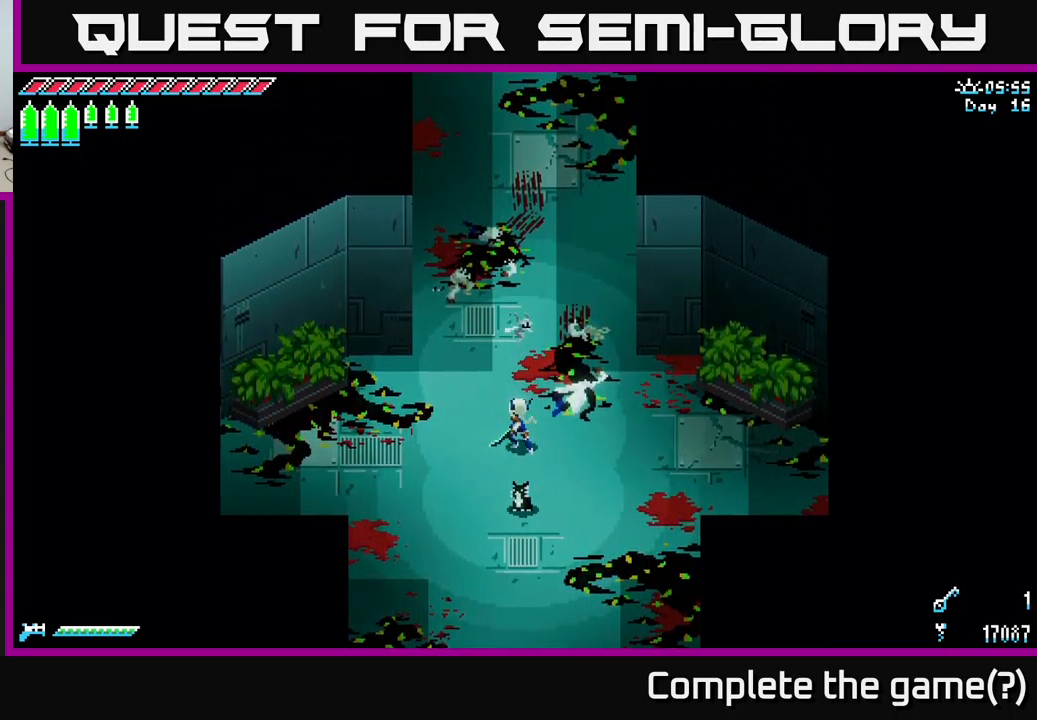
{"buttons": [], "left_stick": "center", "right_stick": "center", "events": []}
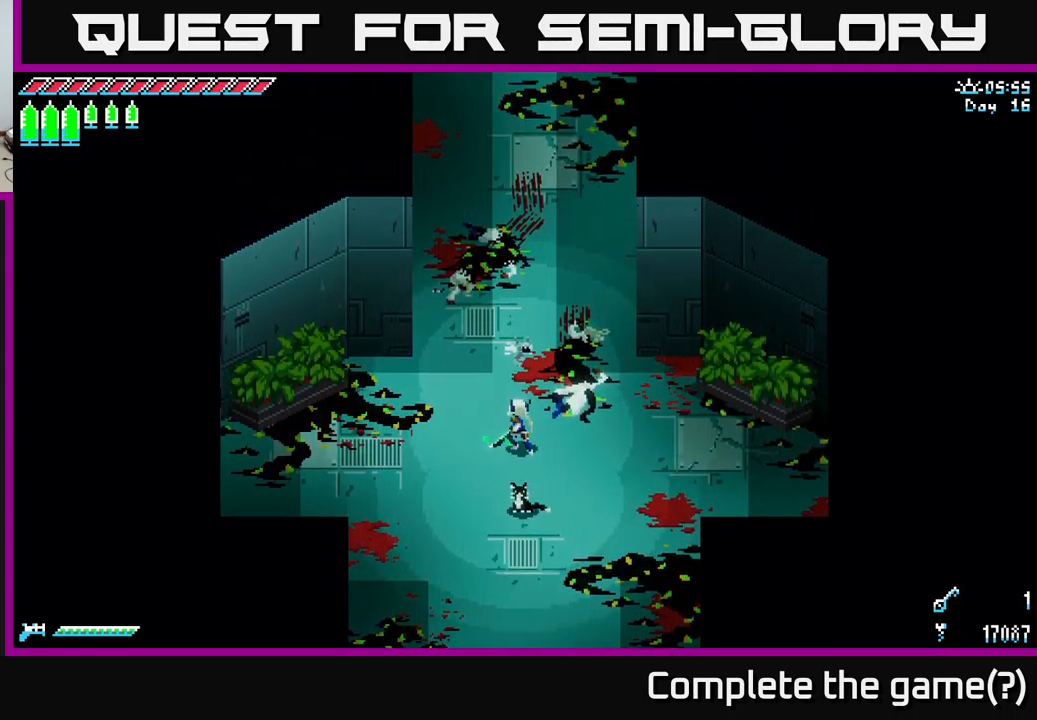
{"buttons": [], "left_stick": "center", "right_stick": "center", "events": []}